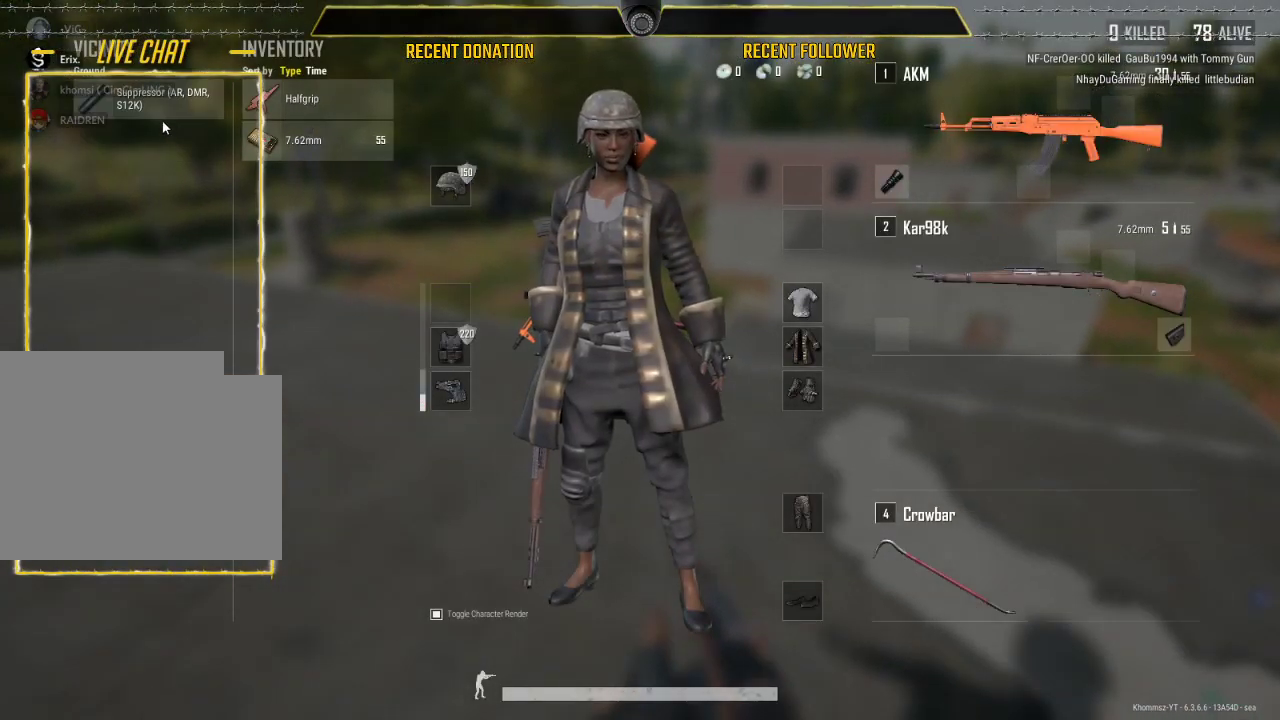
Gameplay with keyboard and mouse; each line is a JSON object with the keys and mouse buttons held at the frame after it. "events" lists presses ("down") and releases ("up") of "1", "2", "3", "4", "5", "a", "alt", "c", "caps_lock", "ctrl", "d", "e", "f", "g", "q", "r", "s", "shift", "space", "t", "tab", "v", "w", "x", "z", "mouse_wheel" and "mouse_right" between this image and that frame as [ms after this image, input, new state], when the widget could be followed in between. "mouse_wheel", "mouse_right" = the "wheel", "right" buttons of the "mouse" list. No other keys are recorded. "wheel" means that the mouse wheel is clicked or scrolled. Not read: mouse_left mouse_move.
{"keys": [], "mouse": [], "events": [[200, "a", "up"]]}
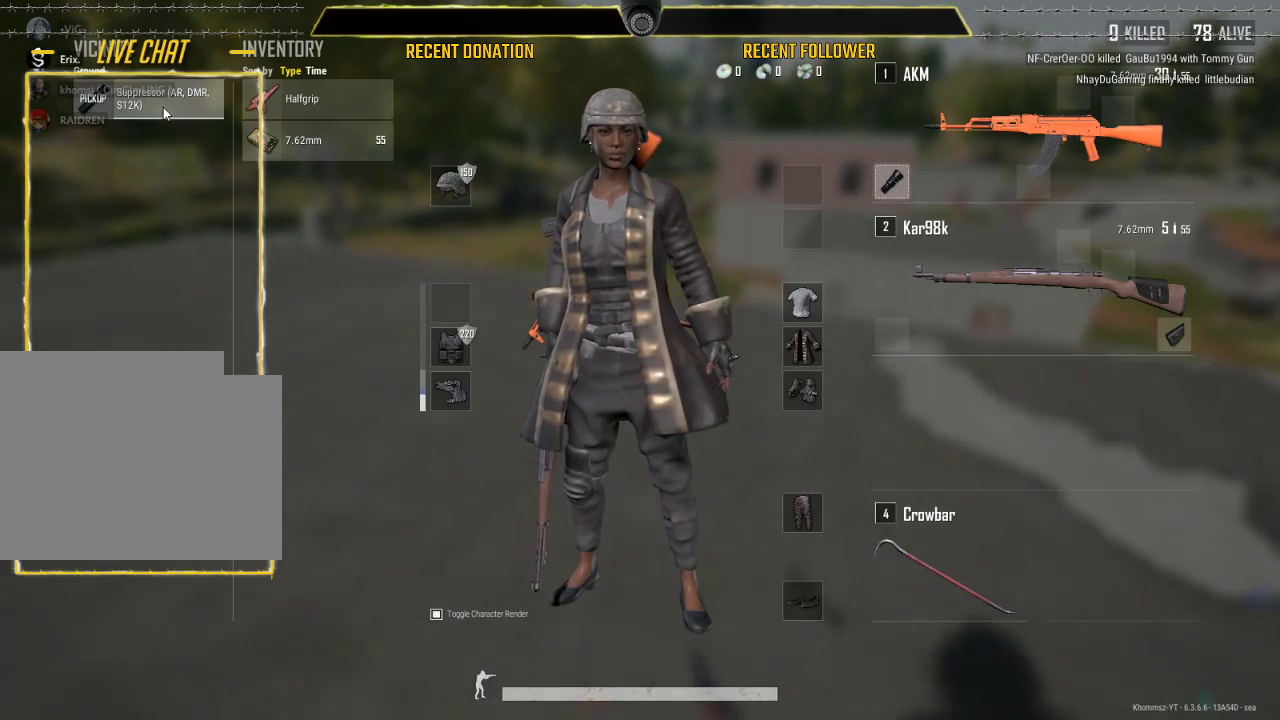
{"keys": ["w"], "mouse": [], "events": [[417, "w", "down"]]}
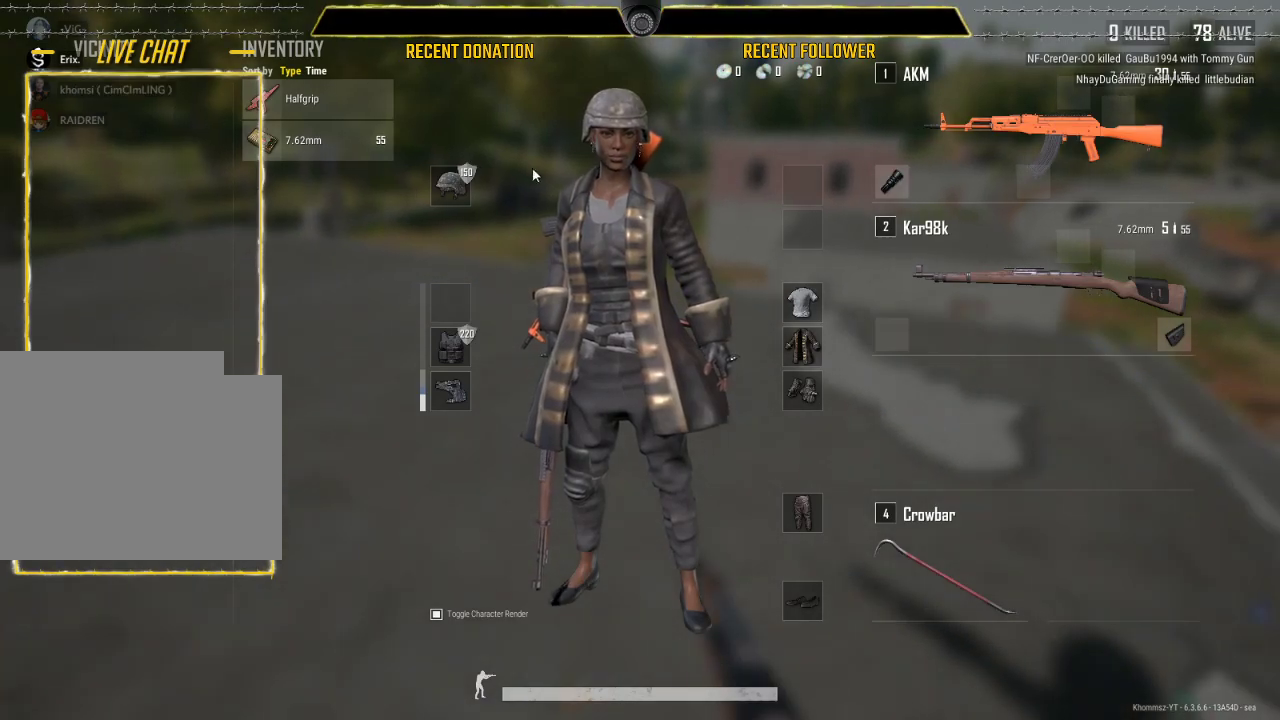
{"keys": ["a"], "mouse": [], "events": [[383, "a", "down"], [433, "w", "up"]]}
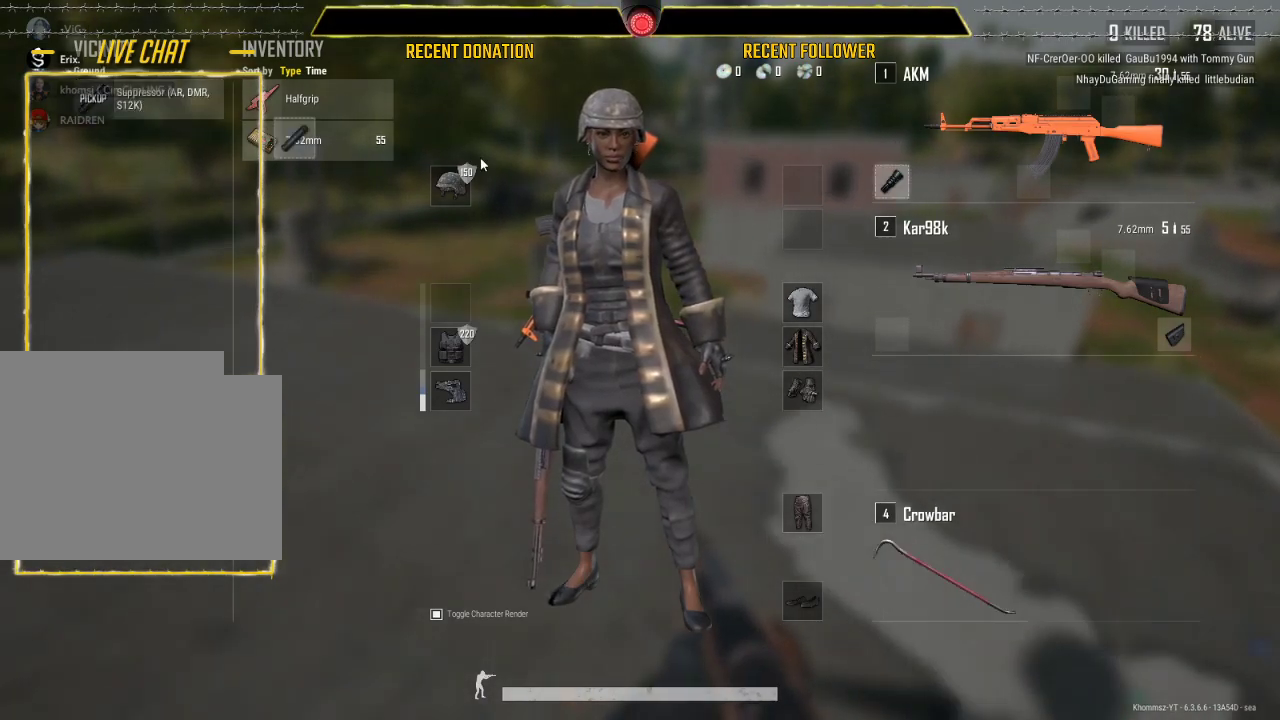
{"keys": ["a"], "mouse": [], "events": []}
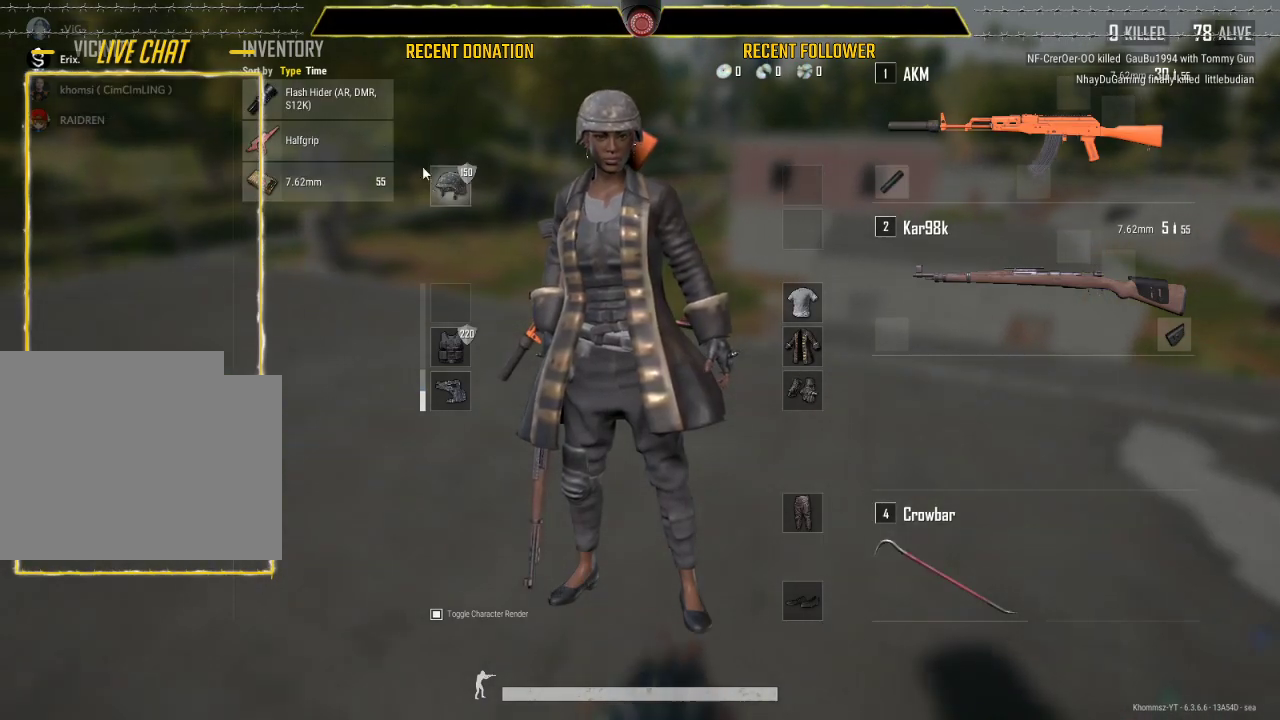
{"keys": [], "mouse": [], "events": [[383, "a", "up"]]}
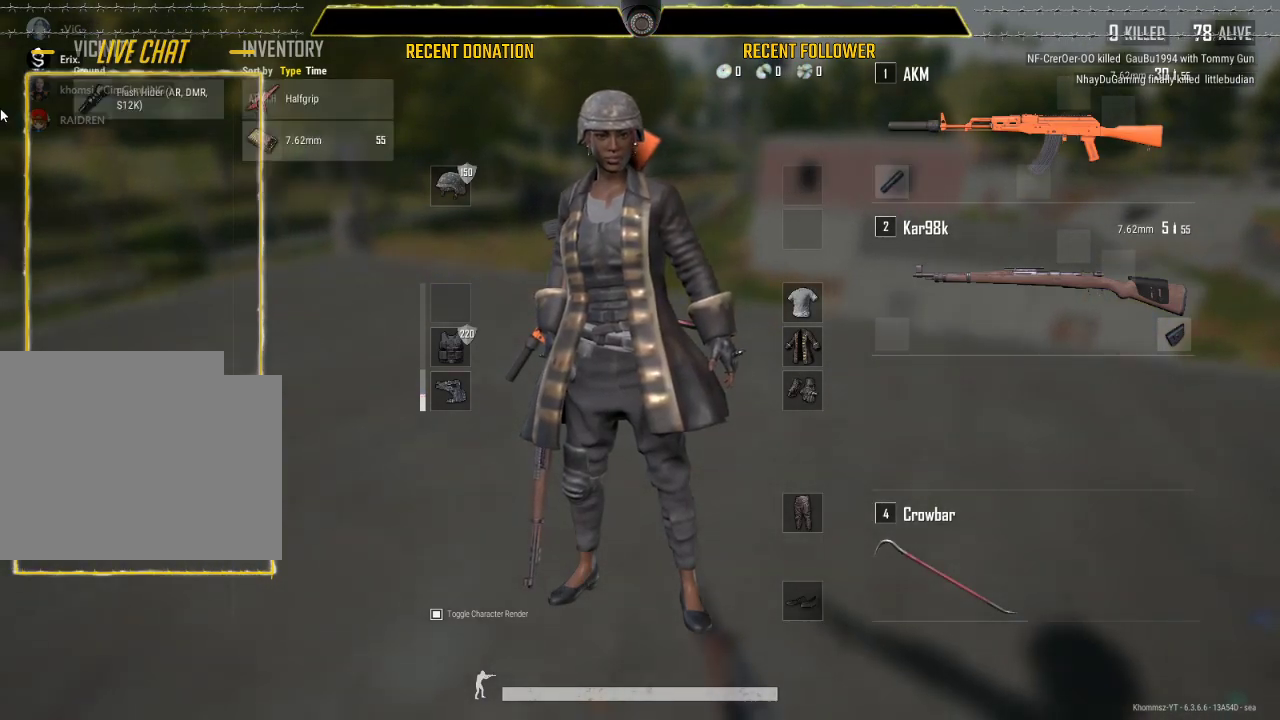
{"keys": ["a"], "mouse": [], "events": [[83, "tab", "down"], [183, "tab", "up"], [283, "a", "down"]]}
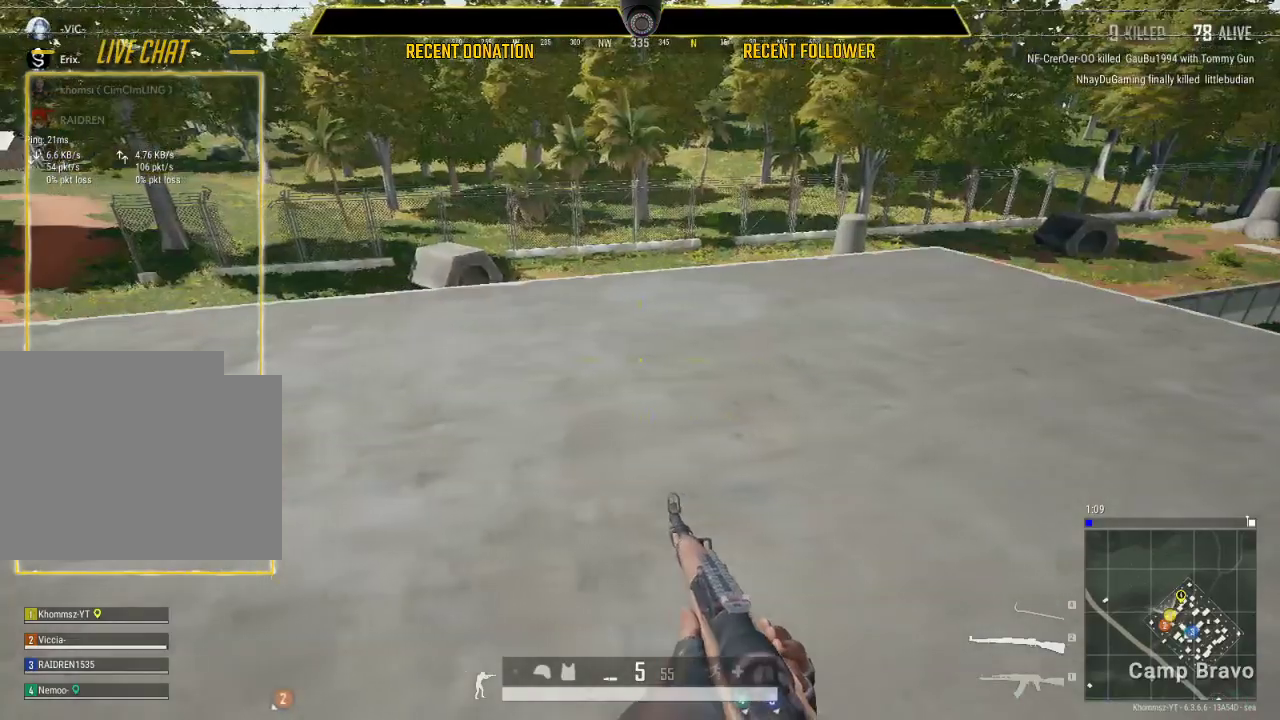
{"keys": ["w"], "mouse": [], "events": [[200, "w", "down"], [250, "a", "up"], [333, "tab", "down"], [450, "tab", "up"]]}
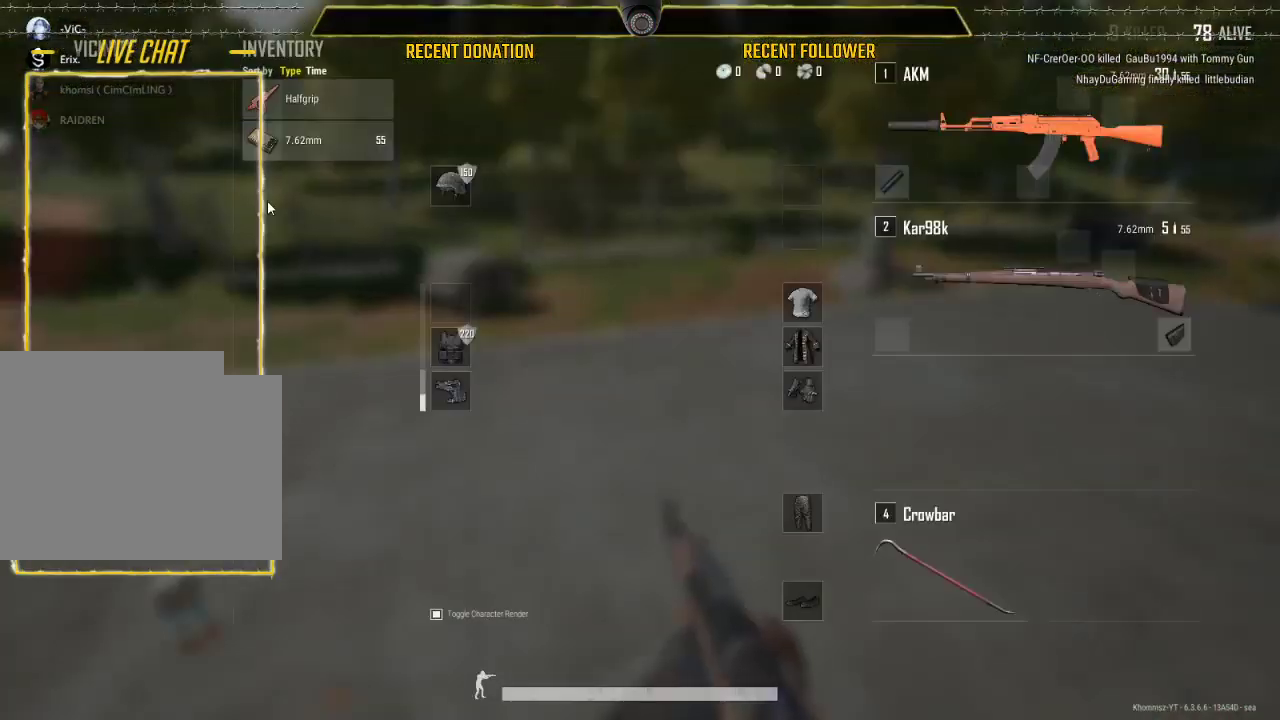
{"keys": [], "mouse": [], "events": [[100, "a", "down"], [133, "w", "up"], [417, "a", "up"]]}
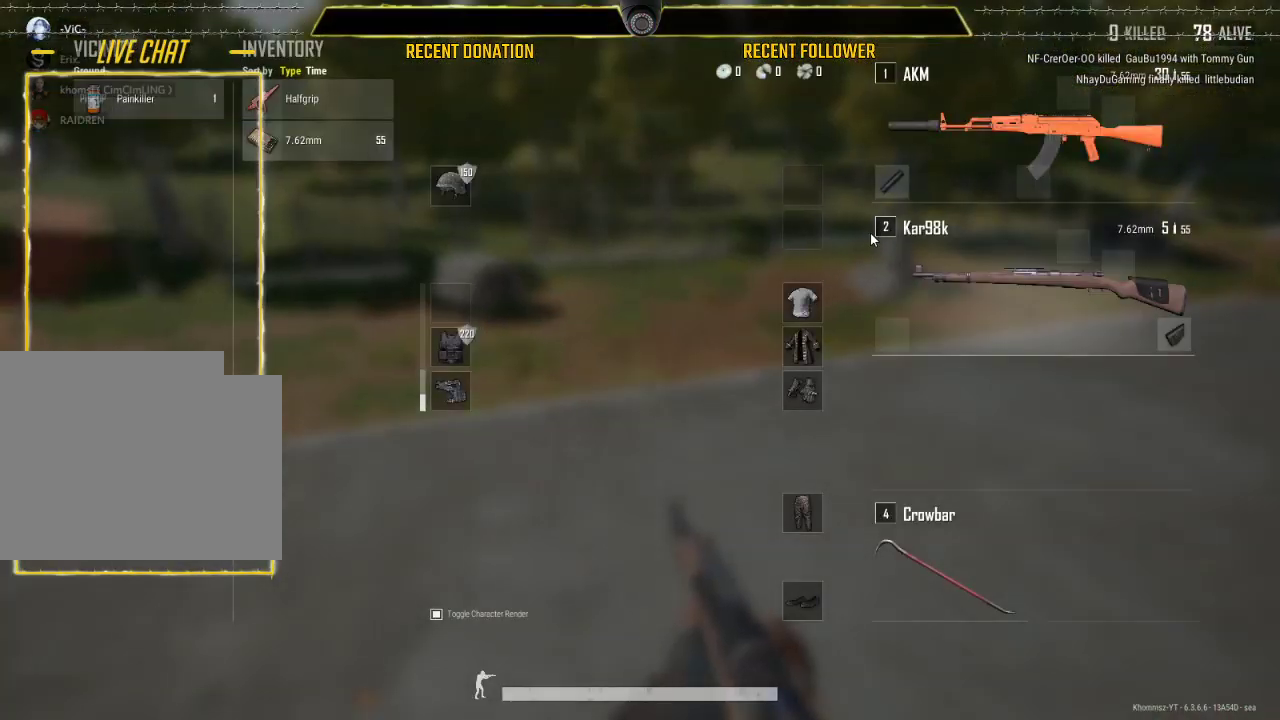
{"keys": ["w"], "mouse": [], "events": [[100, "w", "down"], [233, "tab", "down"], [367, "tab", "up"]]}
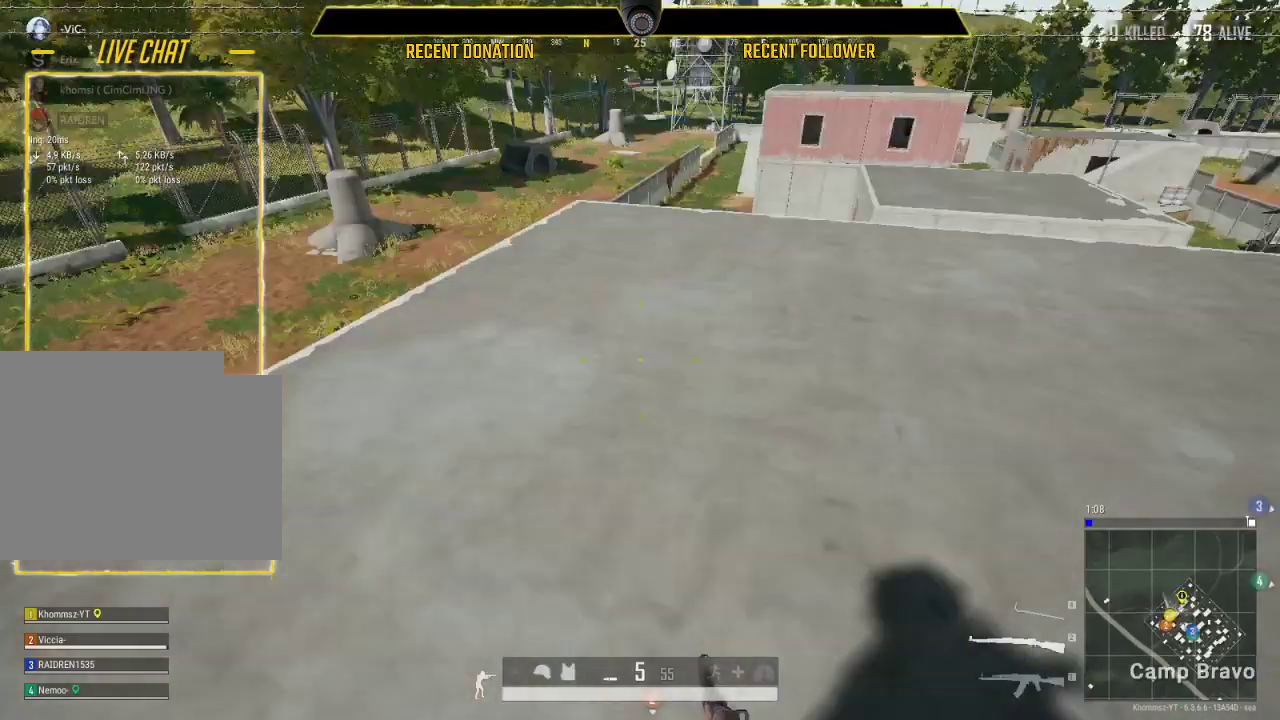
{"keys": ["shift", "w"], "mouse": [], "events": [[233, "shift", "down"]]}
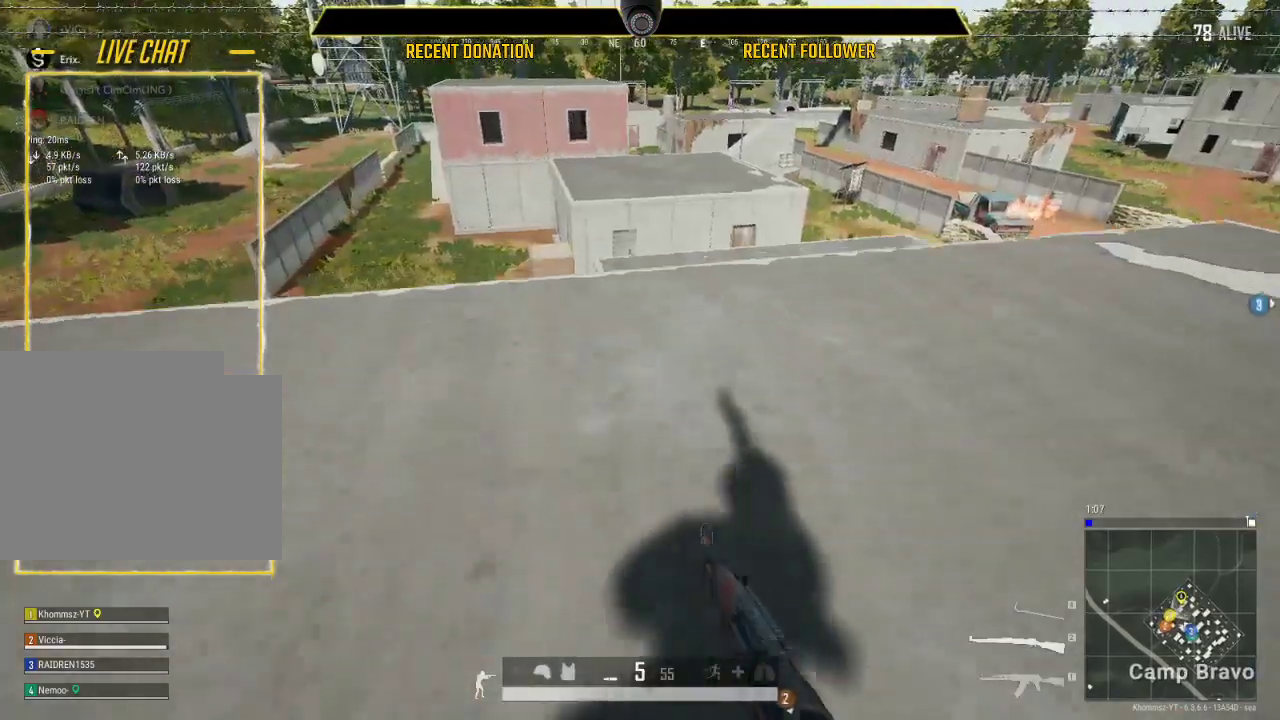
{"keys": ["w"], "mouse": [], "events": [[400, "shift", "up"]]}
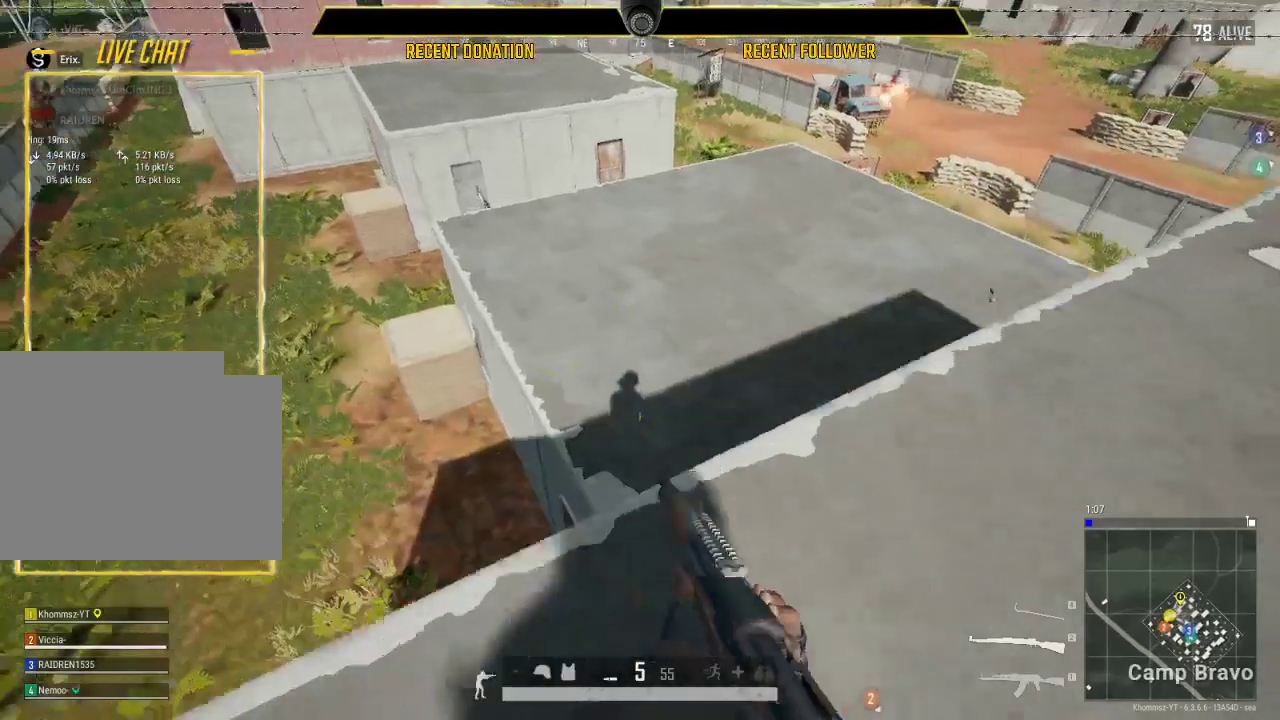
{"keys": ["caps_lock", "w"], "mouse": [], "events": [[33, "shift", "down"], [283, "shift", "up"], [467, "caps_lock", "down"]]}
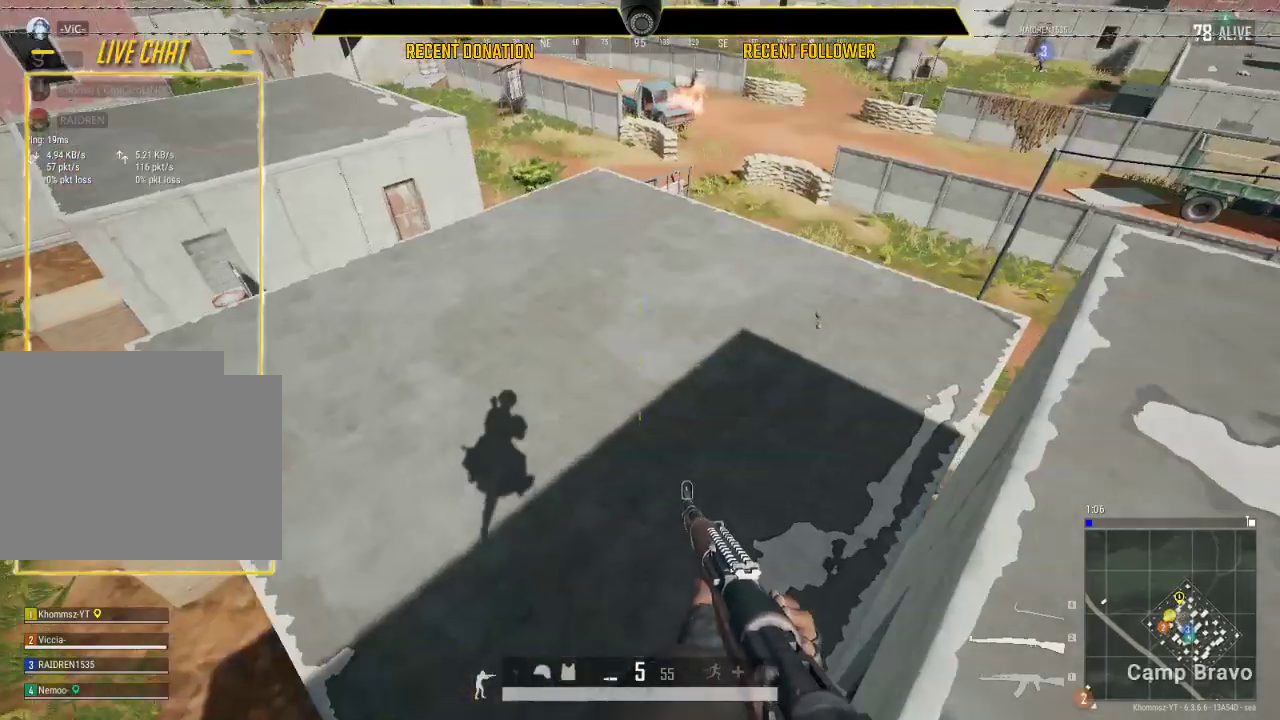
{"keys": ["caps_lock", "w"], "mouse": [], "events": []}
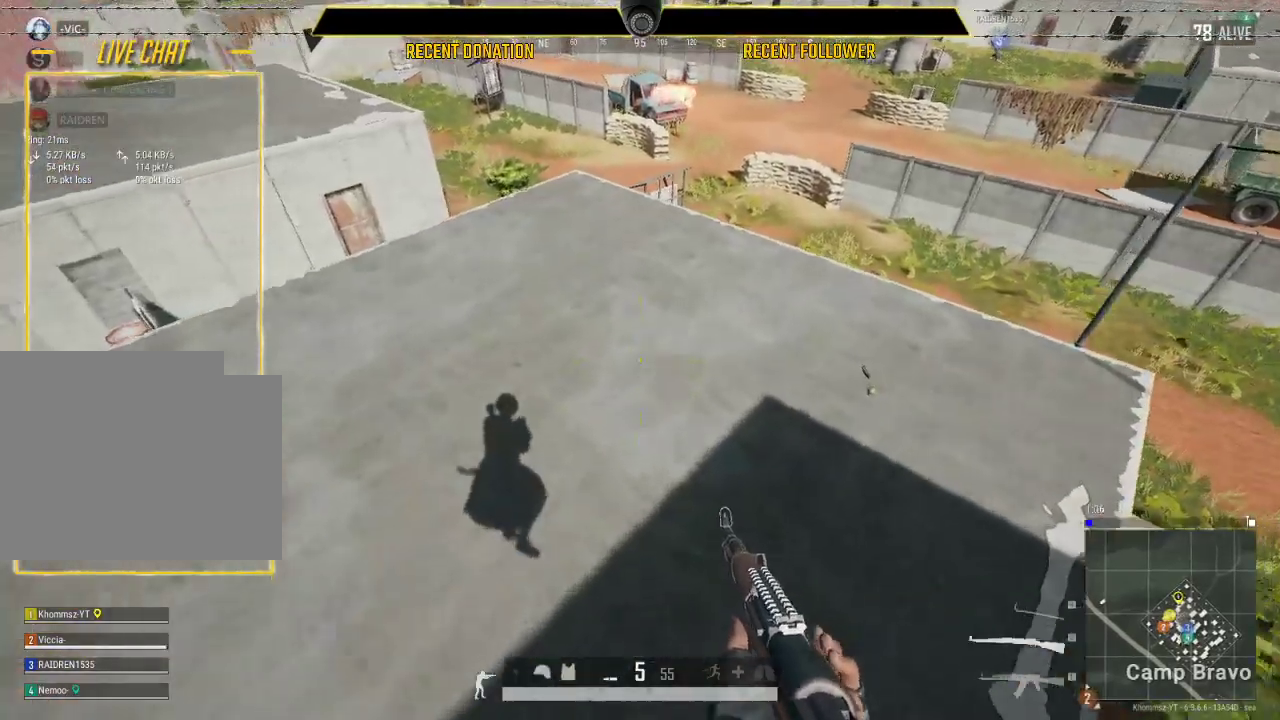
{"keys": ["w"], "mouse": [], "events": [[383, "caps_lock", "up"]]}
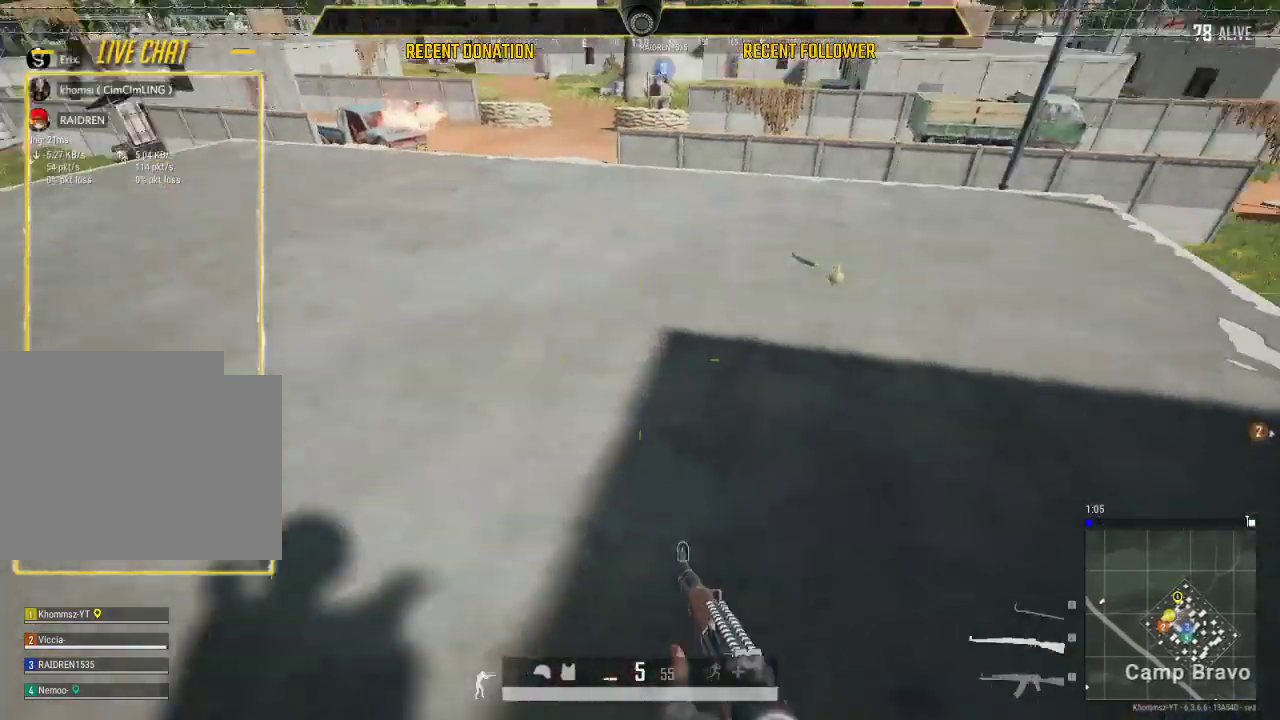
{"keys": ["w"], "mouse": [], "events": []}
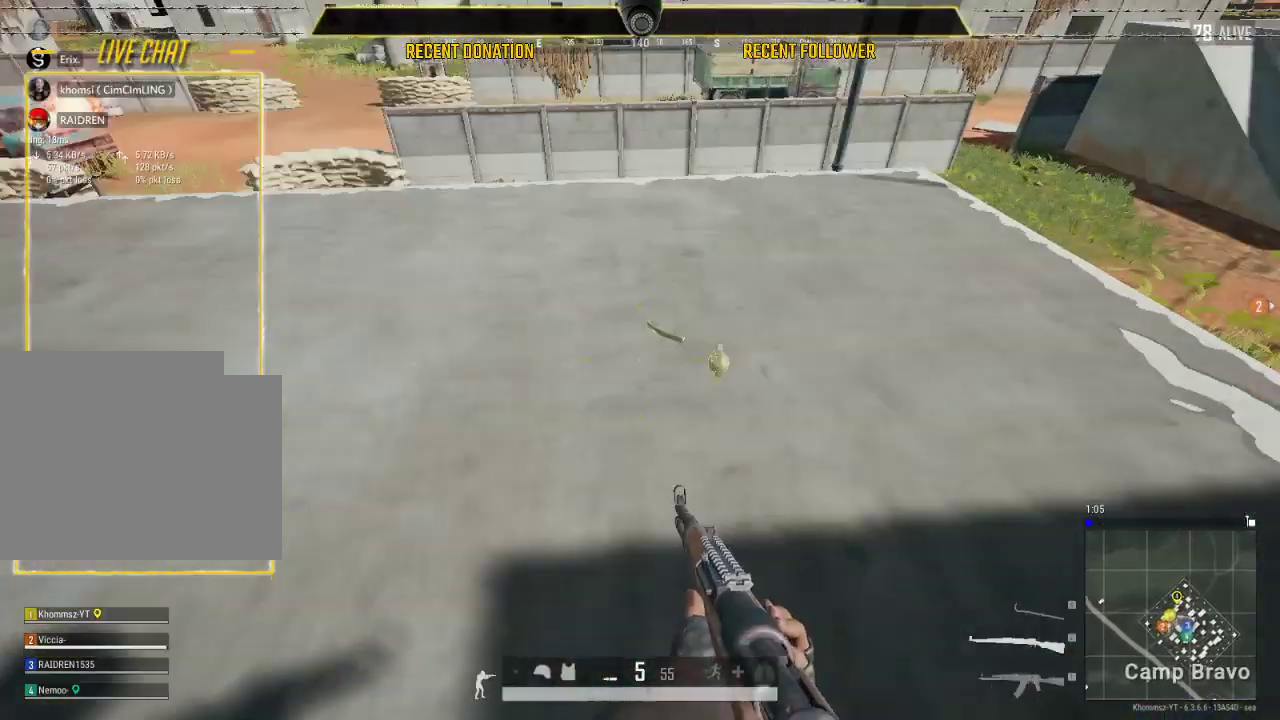
{"keys": [], "mouse": [], "events": [[200, "w", "up"]]}
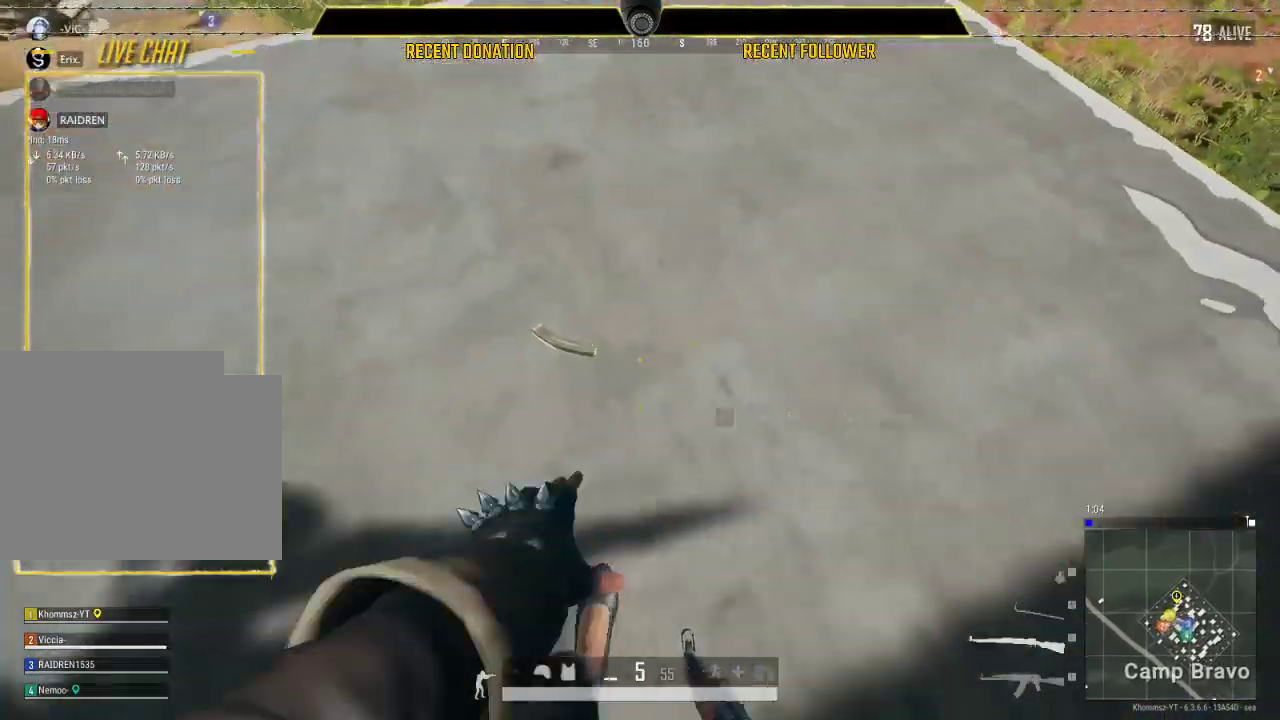
{"keys": ["caps_lock", "w"], "mouse": [], "events": [[317, "caps_lock", "down"], [483, "w", "down"]]}
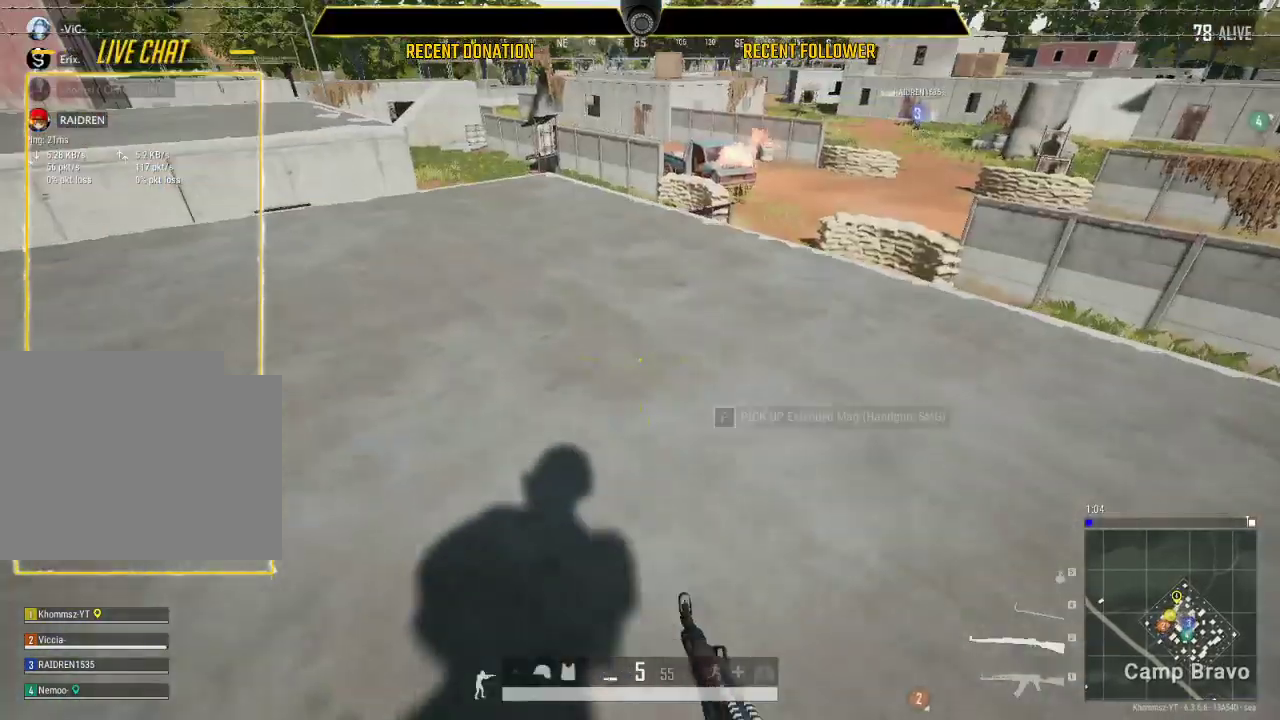
{"keys": ["caps_lock", "w"], "mouse": [], "events": []}
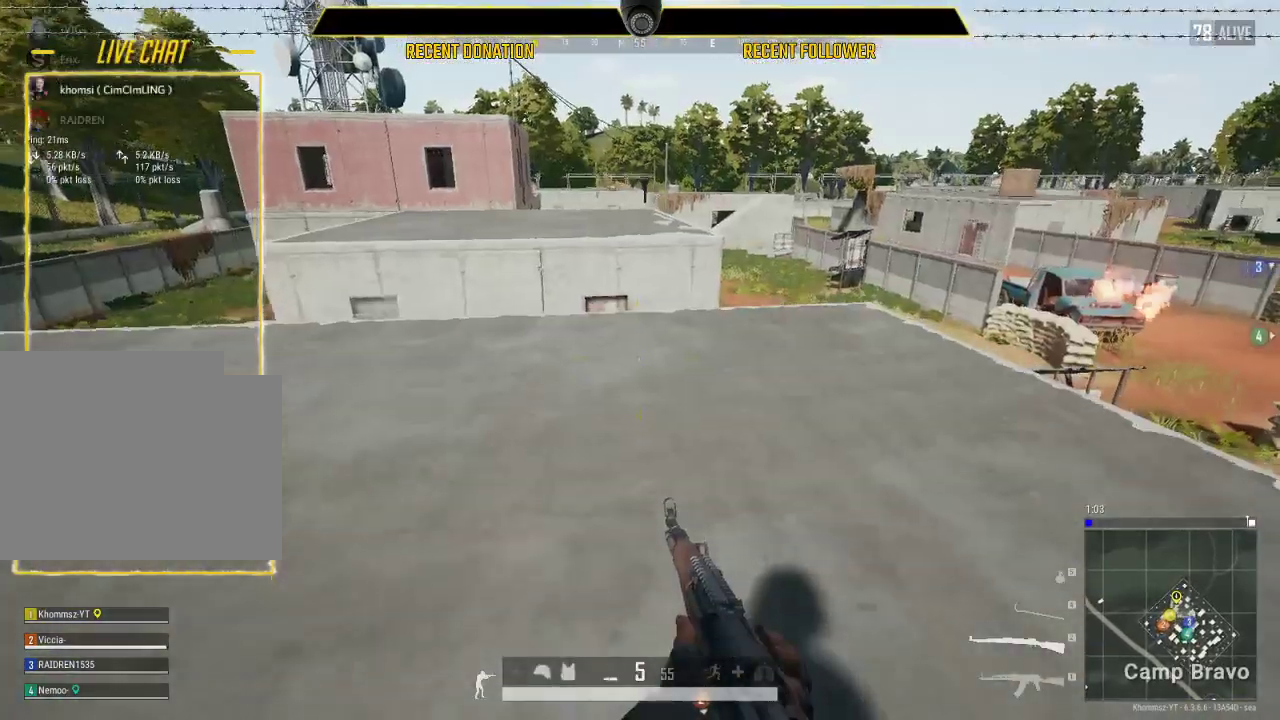
{"keys": ["caps_lock", "shift", "w"], "mouse": [], "events": [[83, "shift", "down"]]}
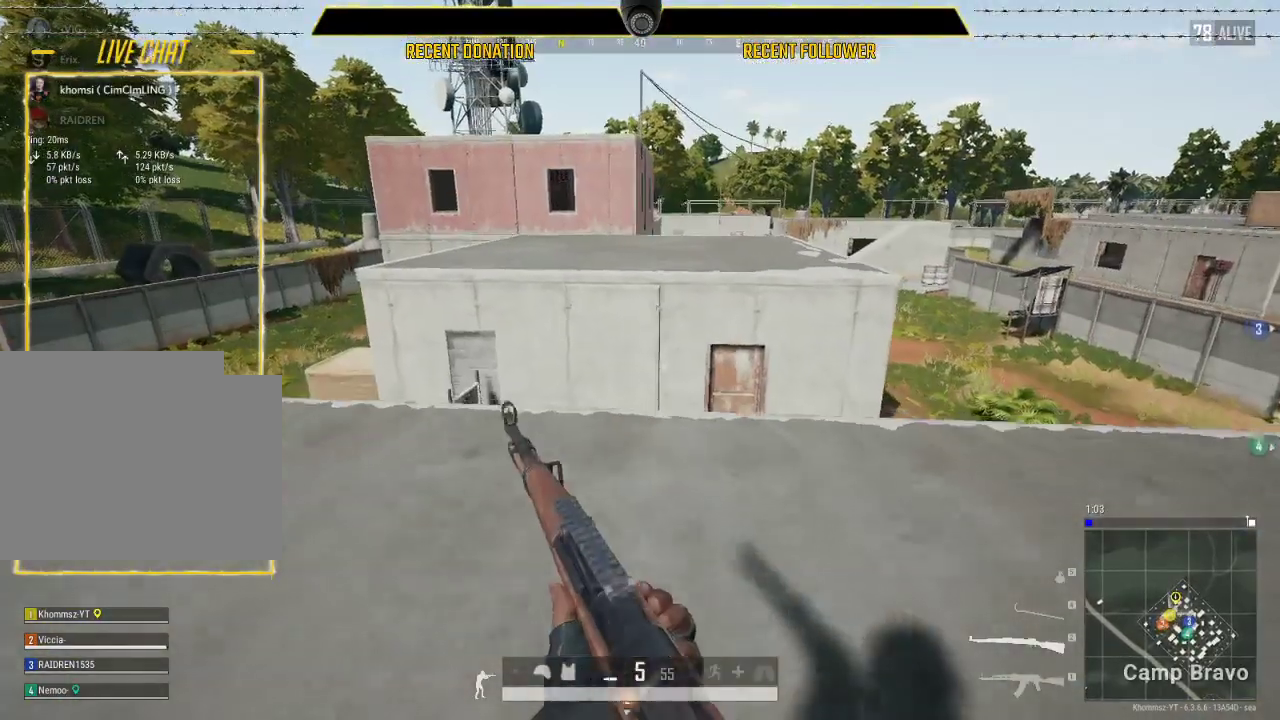
{"keys": ["caps_lock", "shift", "w"], "mouse": [], "events": []}
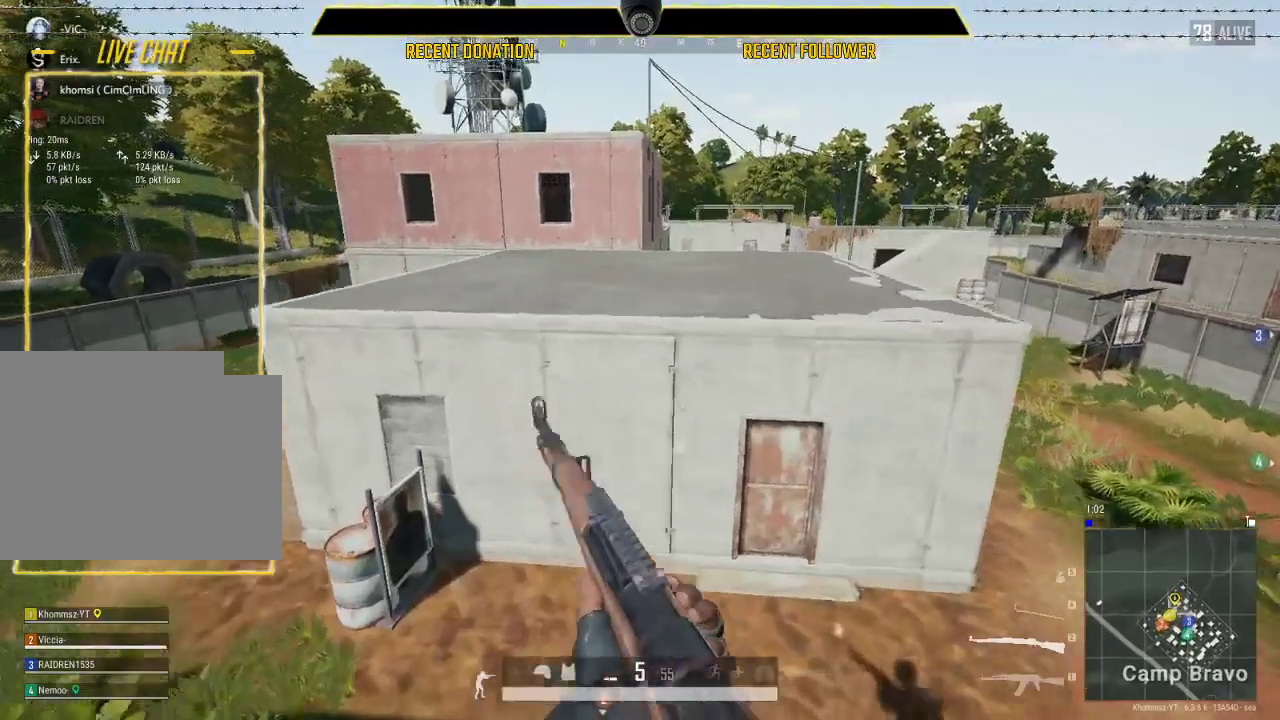
{"keys": ["caps_lock", "shift", "w"], "mouse": [], "events": []}
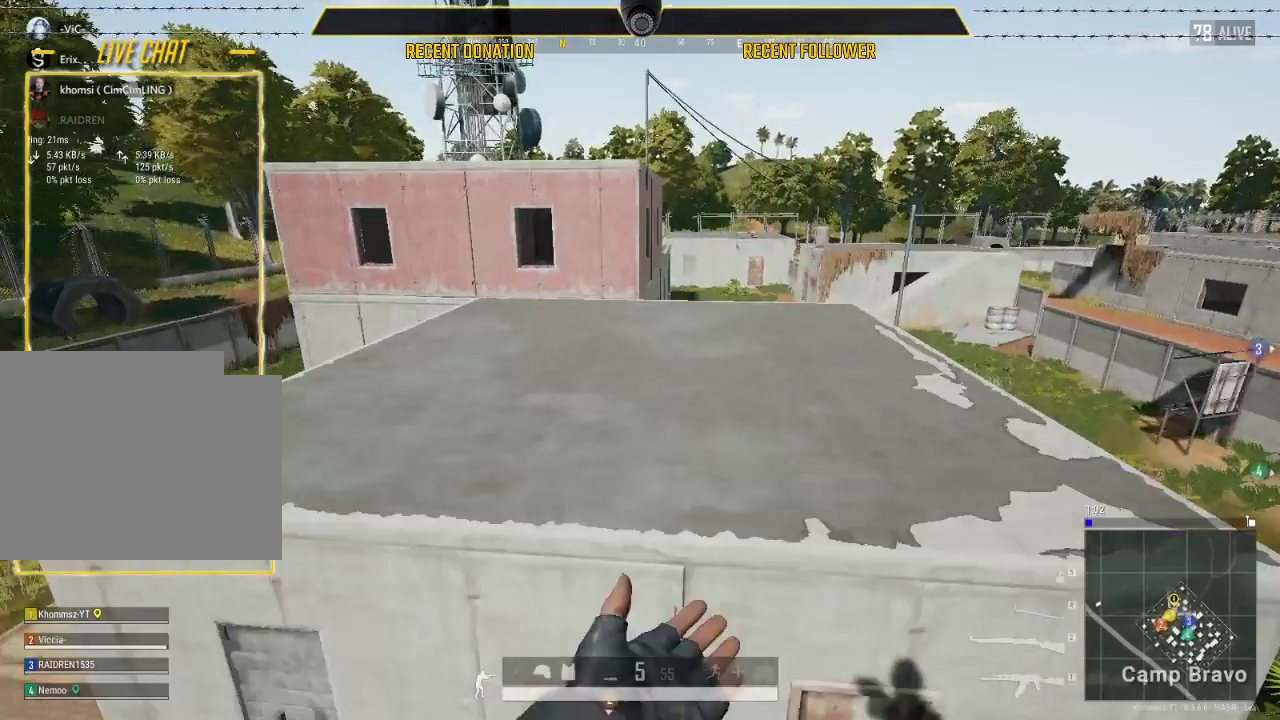
{"keys": ["caps_lock", "shift", "w"], "mouse": [], "events": []}
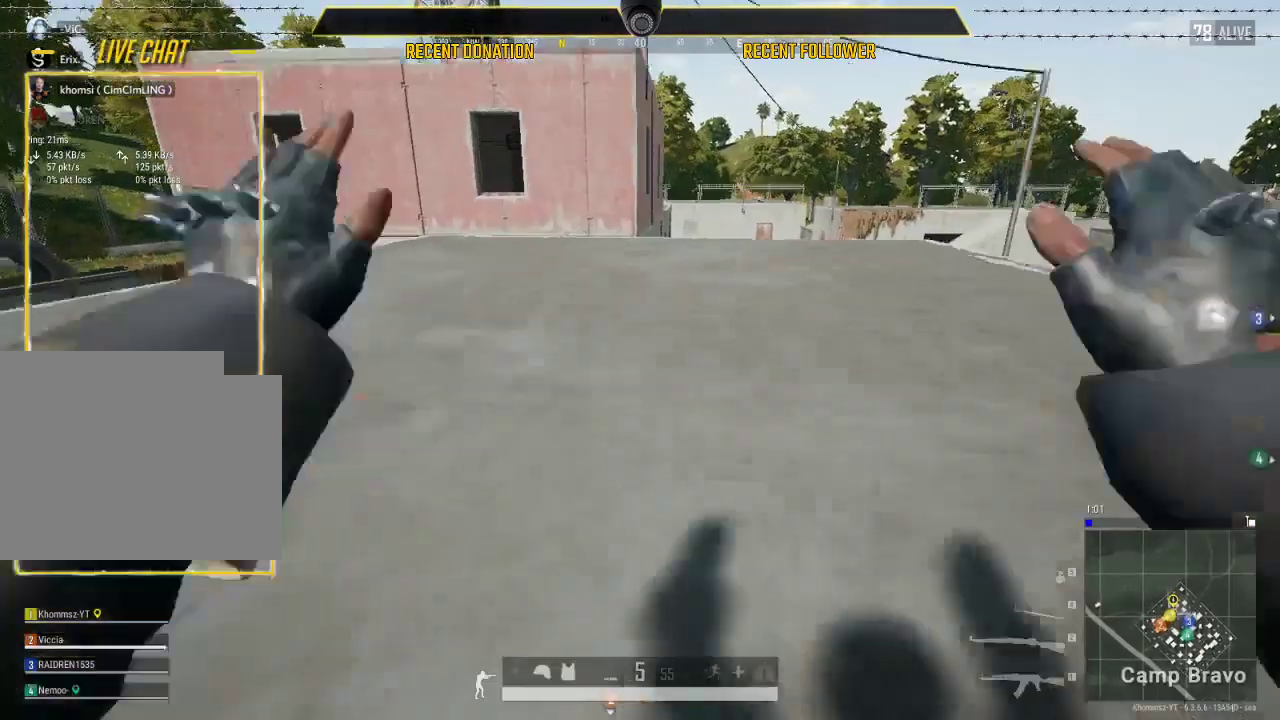
{"keys": ["tab", "w"], "mouse": [], "events": [[350, "caps_lock", "up"], [350, "shift", "up"], [500, "tab", "down"]]}
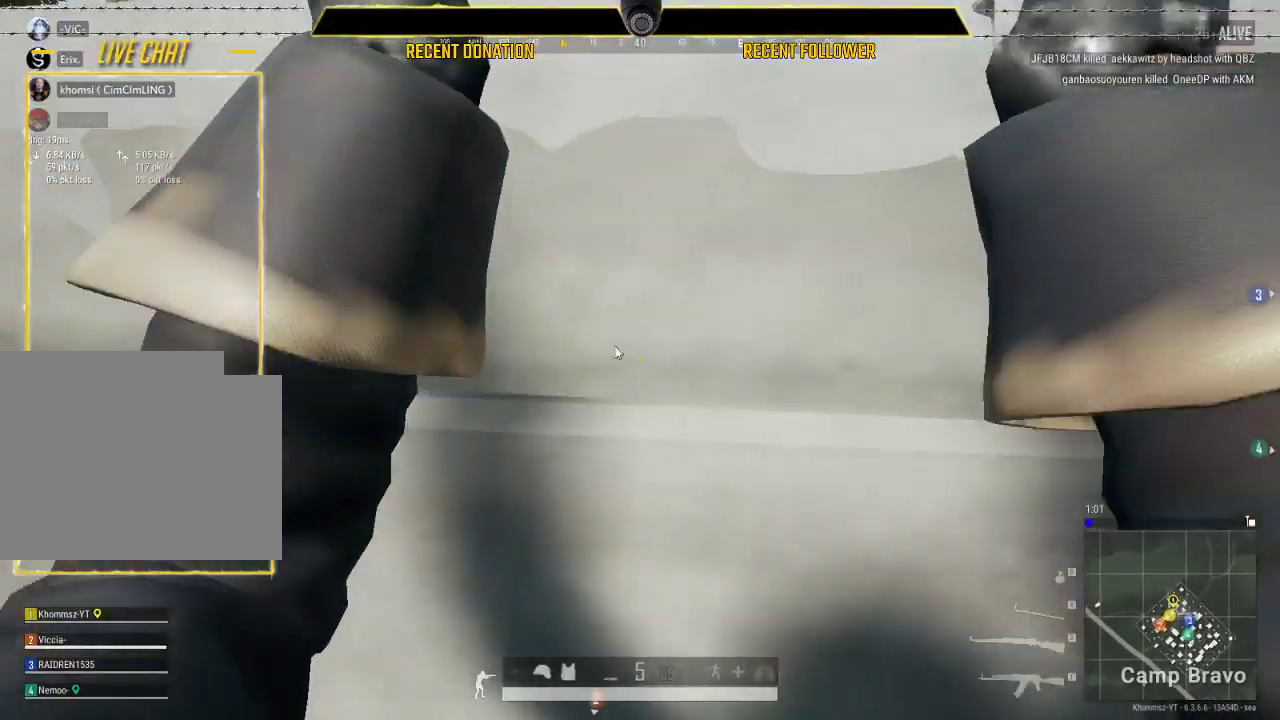
{"keys": ["w"], "mouse": [], "events": [[133, "tab", "up"]]}
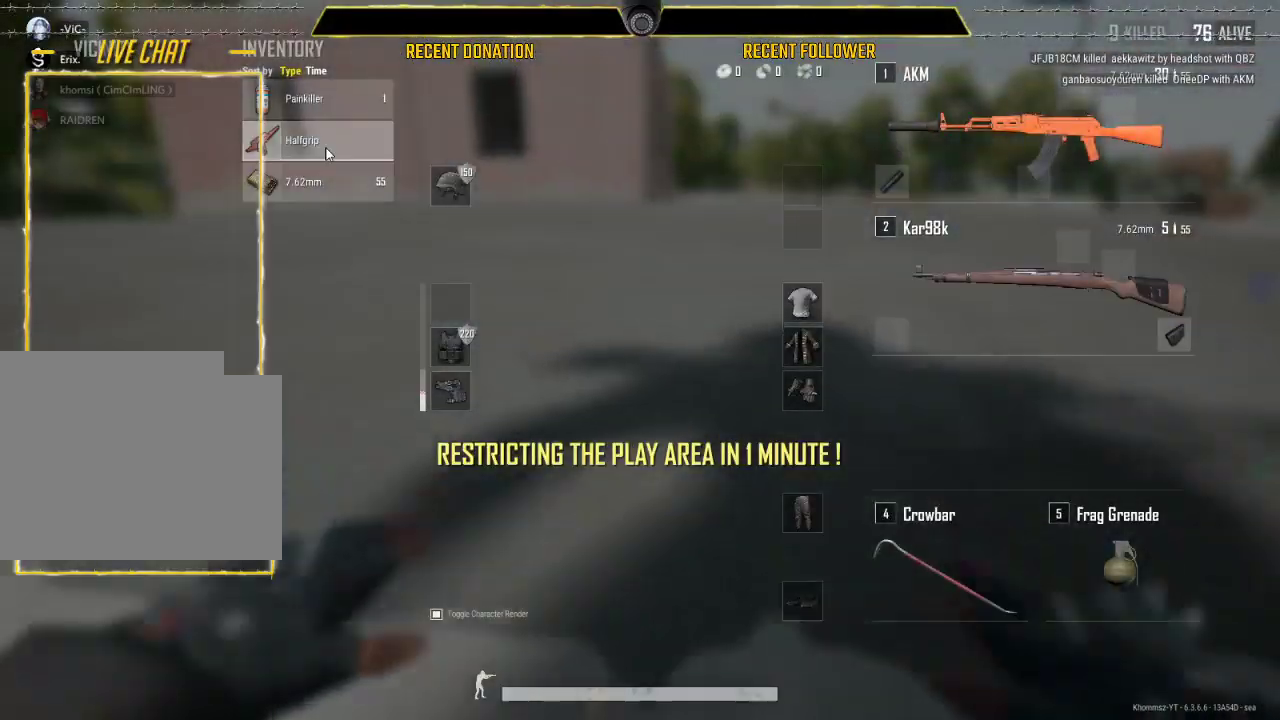
{"keys": ["w"], "mouse": [], "events": []}
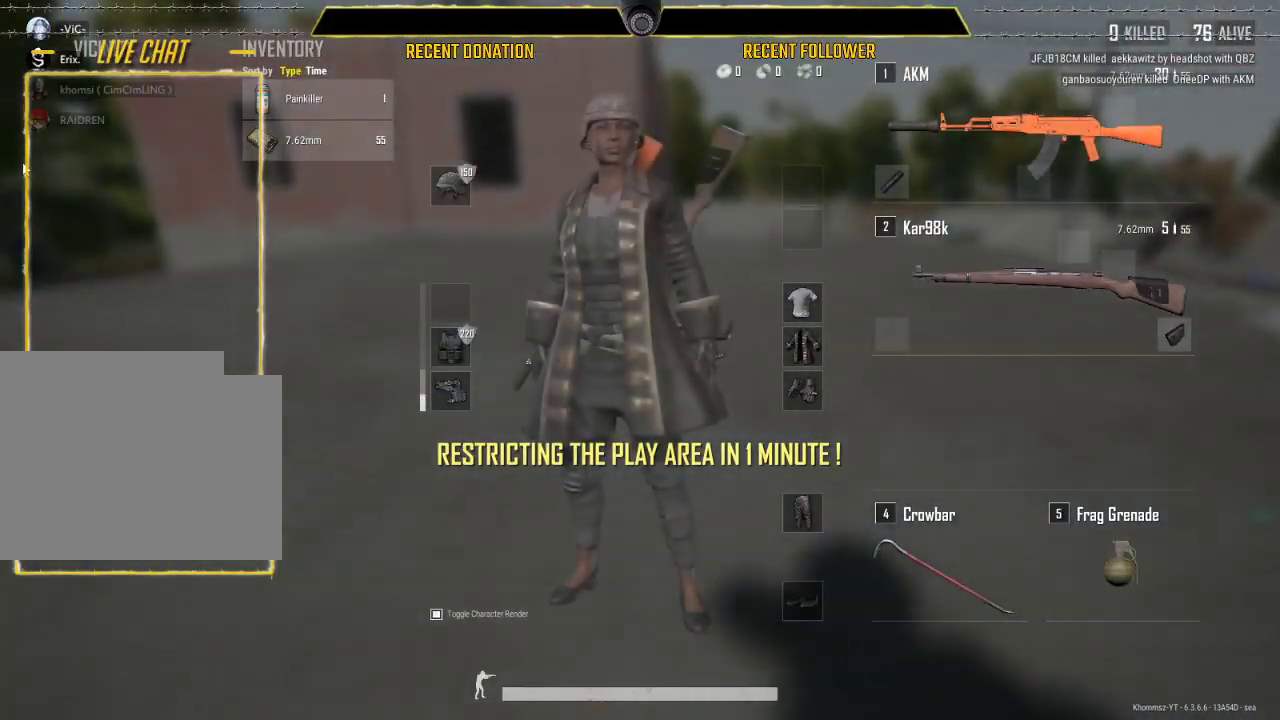
{"keys": ["tab", "w"], "mouse": [], "events": [[450, "tab", "down"]]}
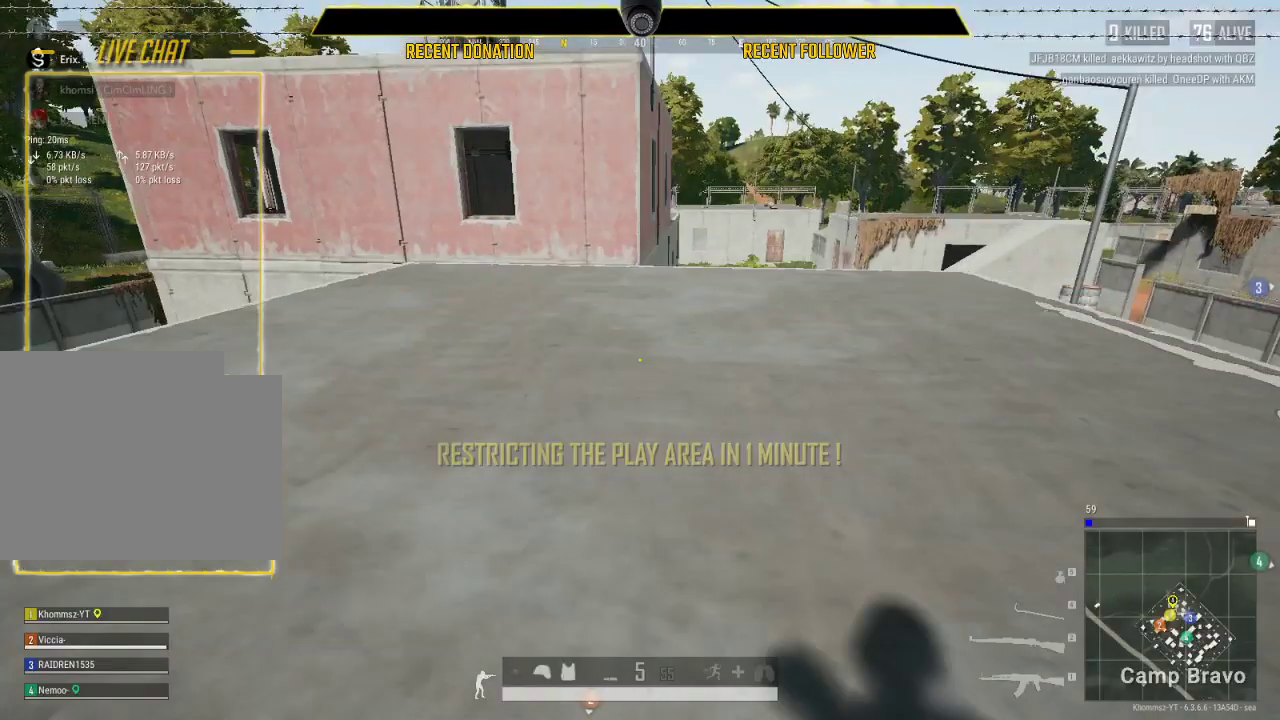
{"keys": ["shift", "w"], "mouse": [], "events": [[67, "tab", "up"], [467, "shift", "down"]]}
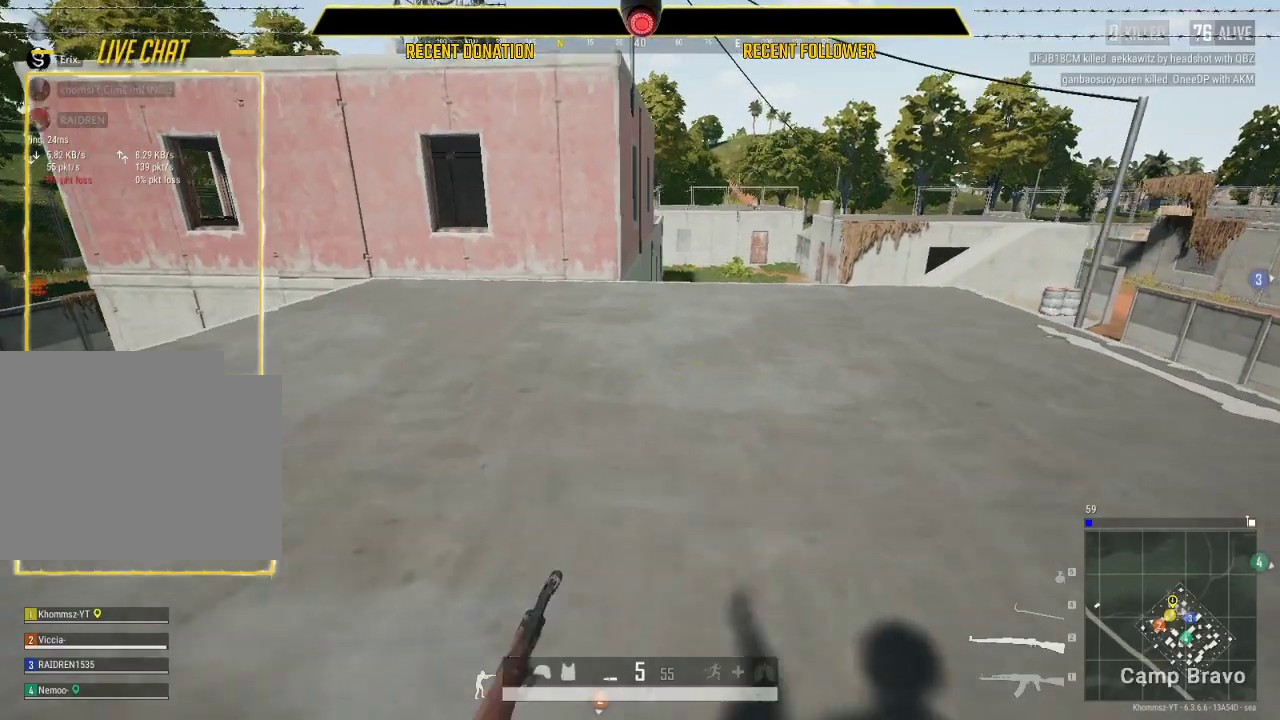
{"keys": ["shift", "w"], "mouse": [], "events": [[233, "1", "down"], [367, "1", "up"]]}
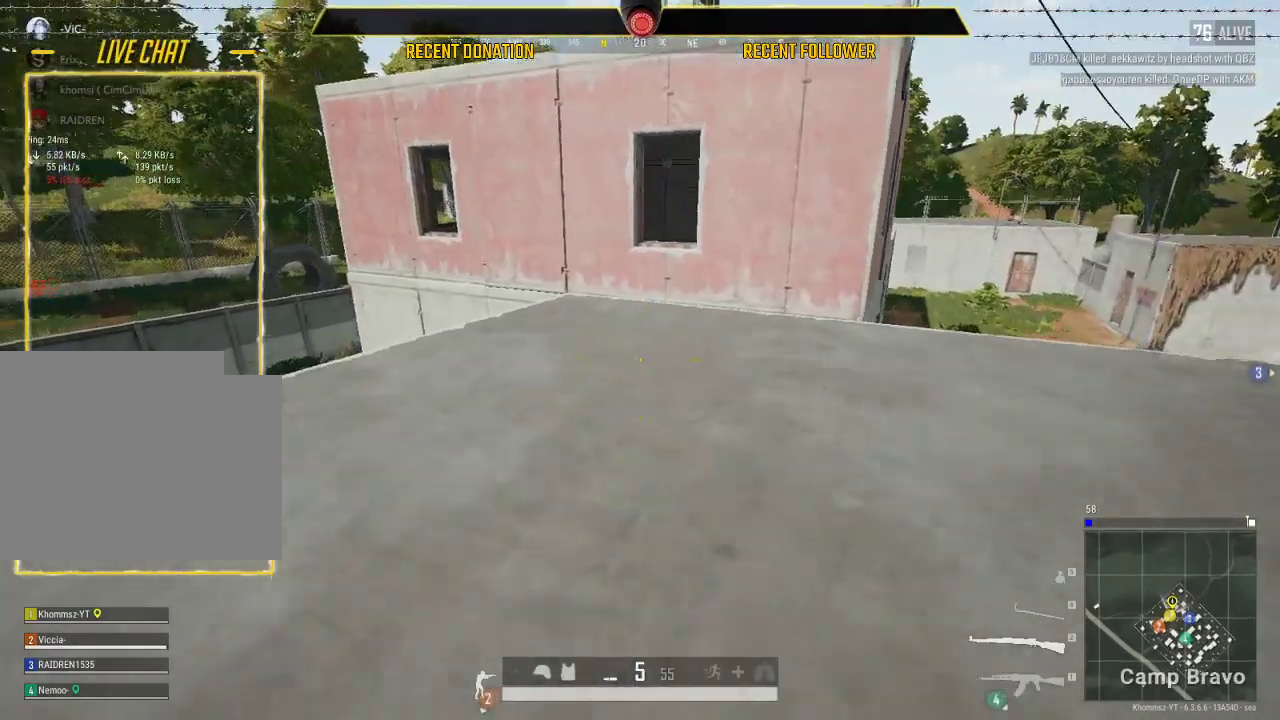
{"keys": ["shift", "w"], "mouse": [], "events": []}
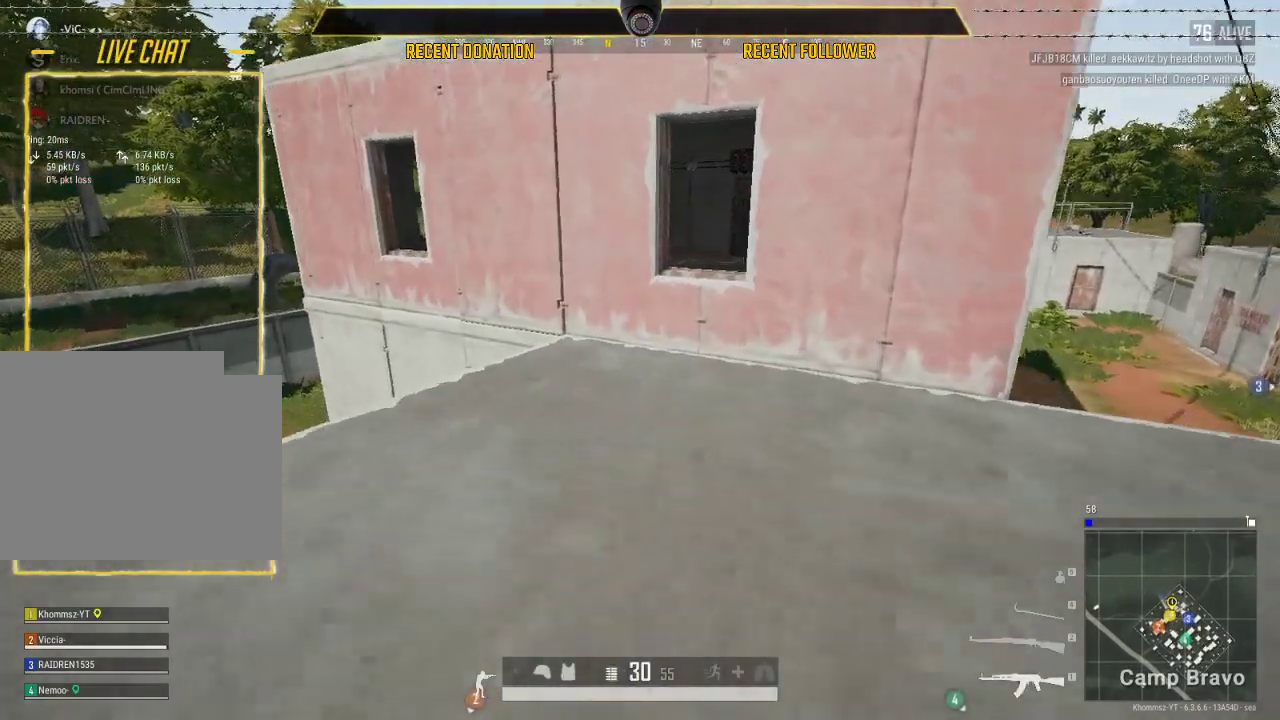
{"keys": ["shift", "w"], "mouse": [], "events": []}